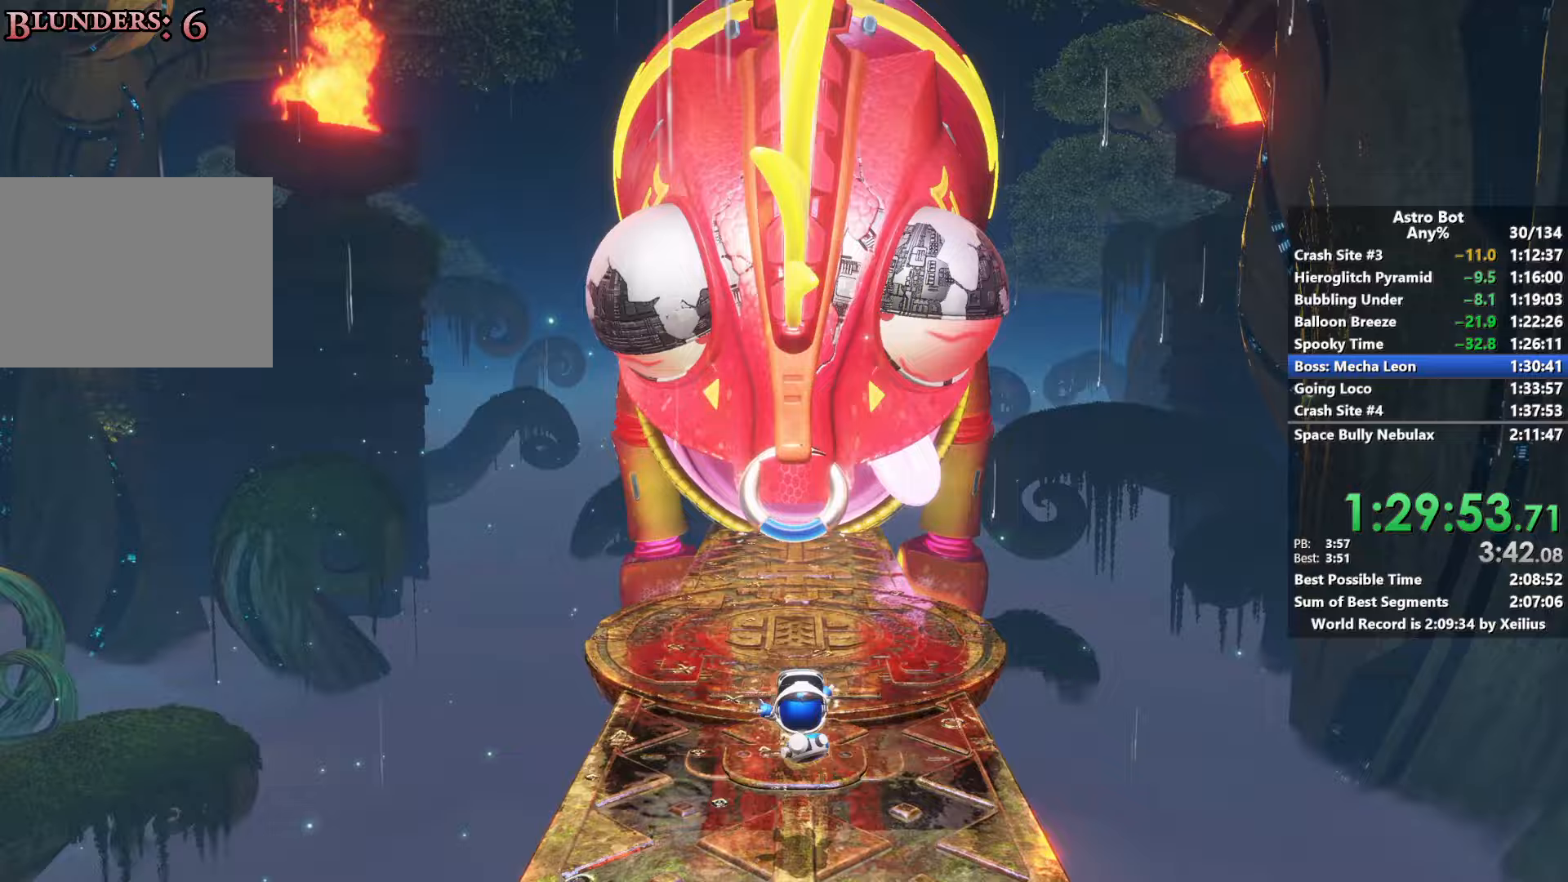
Gameplay with a controller (PlayStation layout); each line is a JSON object with the inputs held at the frame after it. "events" lists button and stick changes between this image and that frame as [ms after this image, input, new state], when the widget could be followed in between. Not read: L3.
{"buttons": [], "left_stick": "up", "right_stick": "center", "events": [[17, "left_stick", "up"]]}
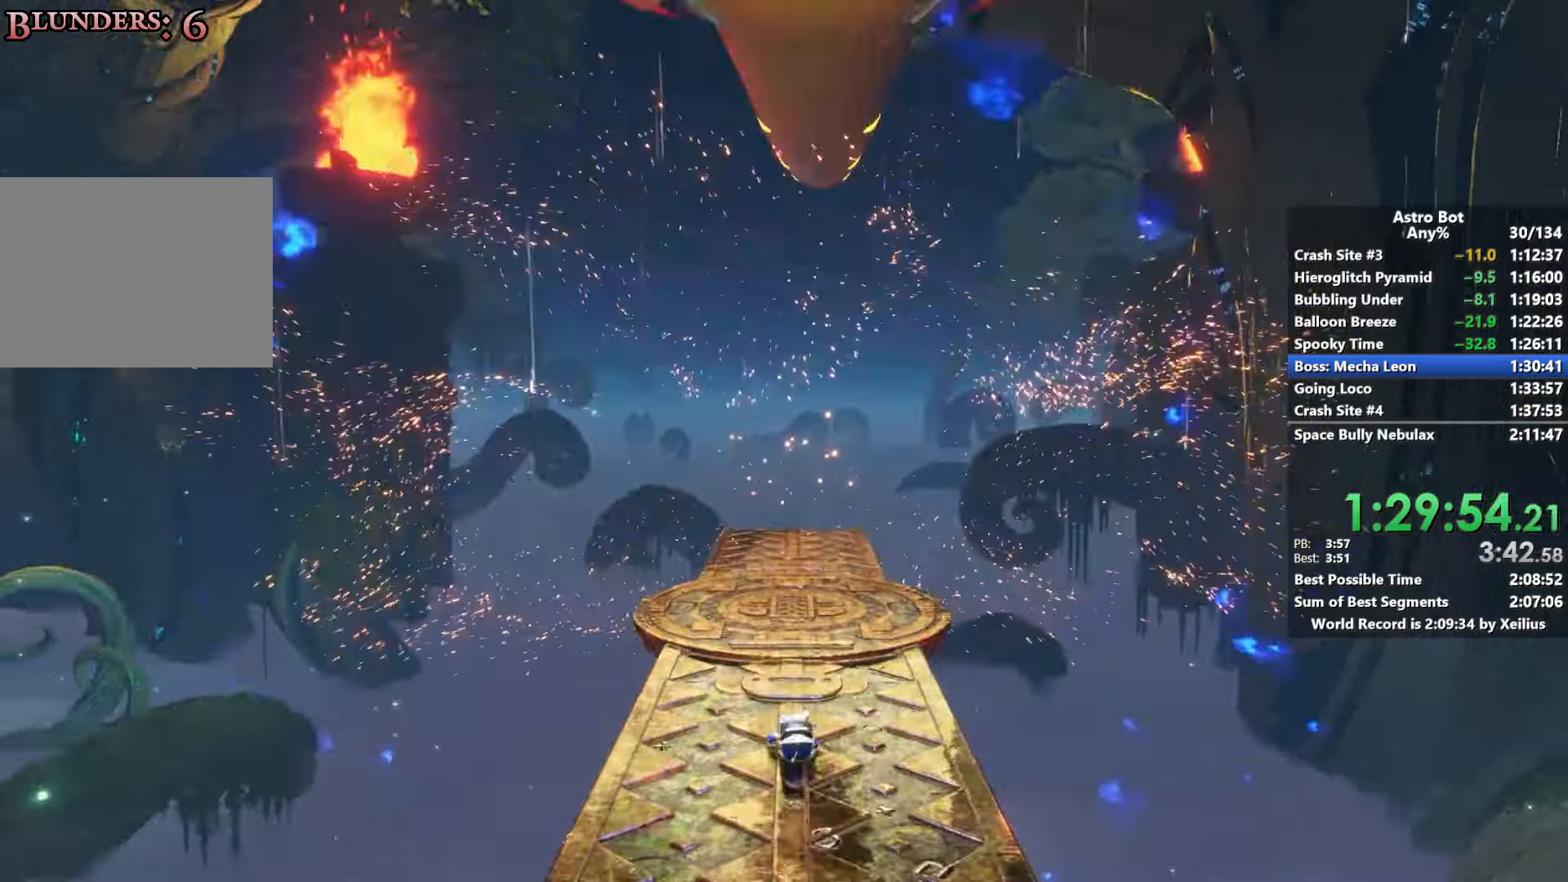
{"buttons": ["CROSS", "SQUARE"], "left_stick": "up", "right_stick": "center", "events": [[17, "CROSS", "down"], [100, "SQUARE", "down"], [217, "CROSS", "up"], [267, "SQUARE", "up"], [350, "CROSS", "down"], [417, "SQUARE", "down"]]}
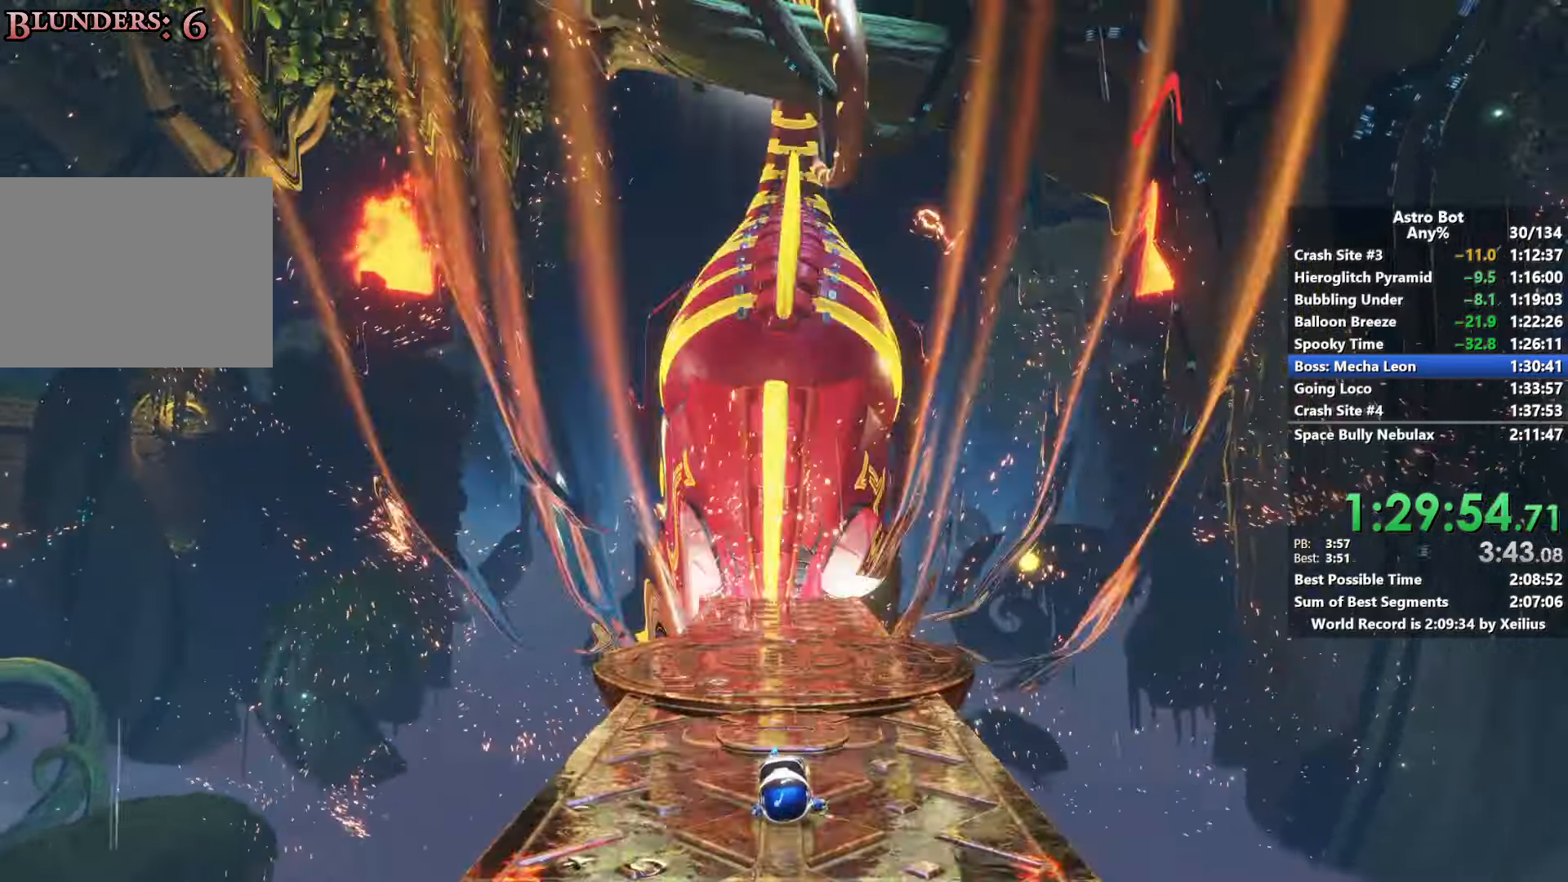
{"buttons": ["CROSS", "SQUARE"], "left_stick": "up", "right_stick": "center", "events": [[17, "CROSS", "up"], [100, "SQUARE", "up"], [167, "SQUARE", "down"], [367, "SQUARE", "up"], [400, "CROSS", "down"], [483, "SQUARE", "down"]]}
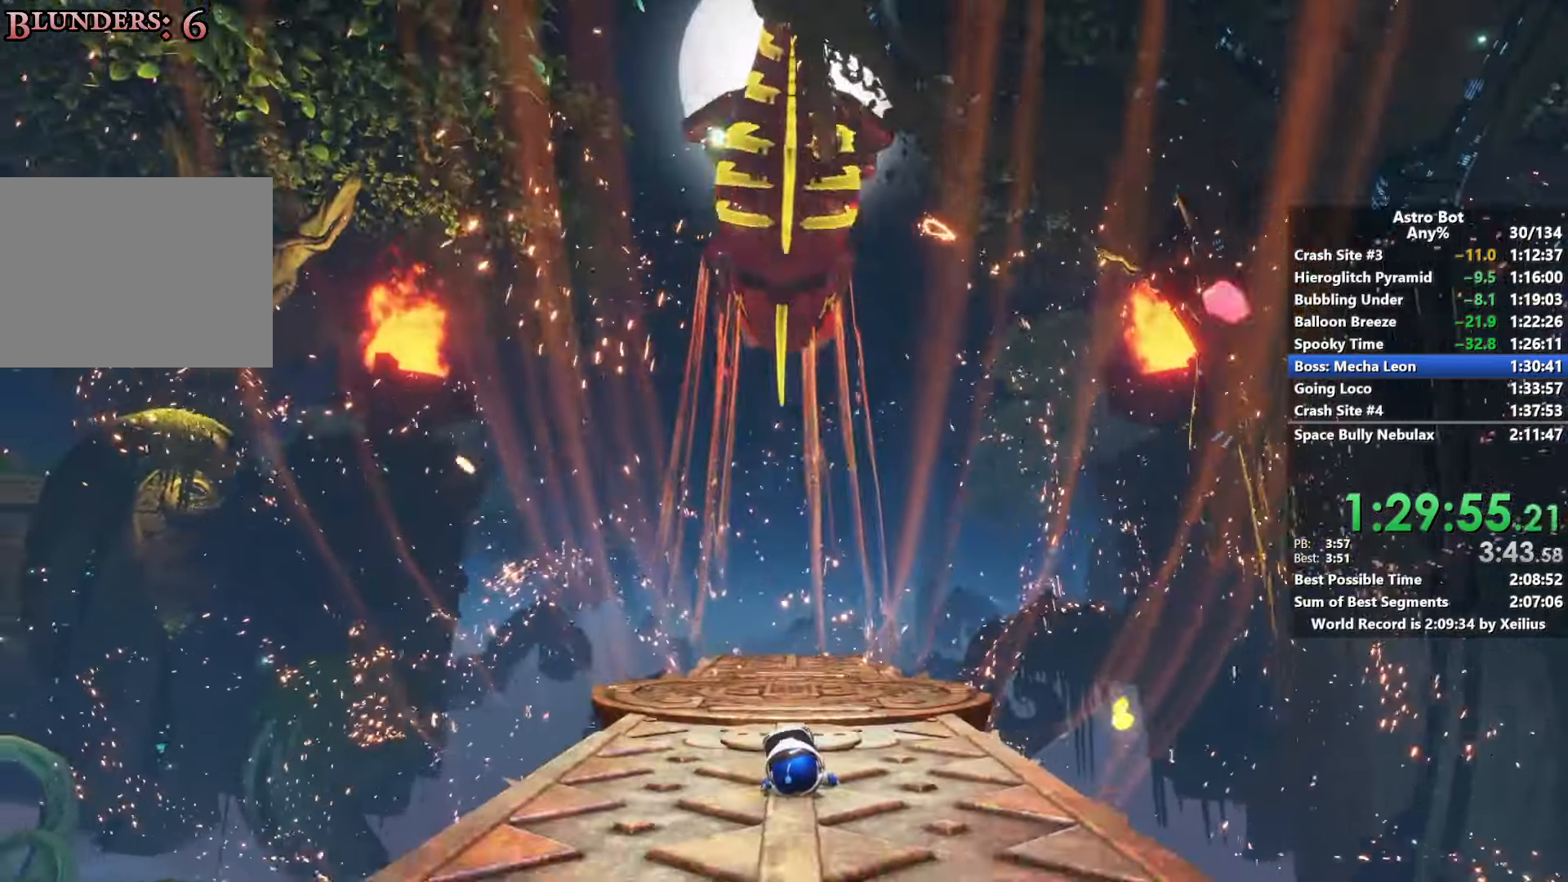
{"buttons": ["CROSS"], "left_stick": "up", "right_stick": "center", "events": [[83, "CROSS", "up"], [133, "SQUARE", "up"], [183, "CROSS", "down"], [283, "SQUARE", "down"], [383, "CROSS", "up"], [433, "SQUARE", "up"], [500, "CROSS", "down"]]}
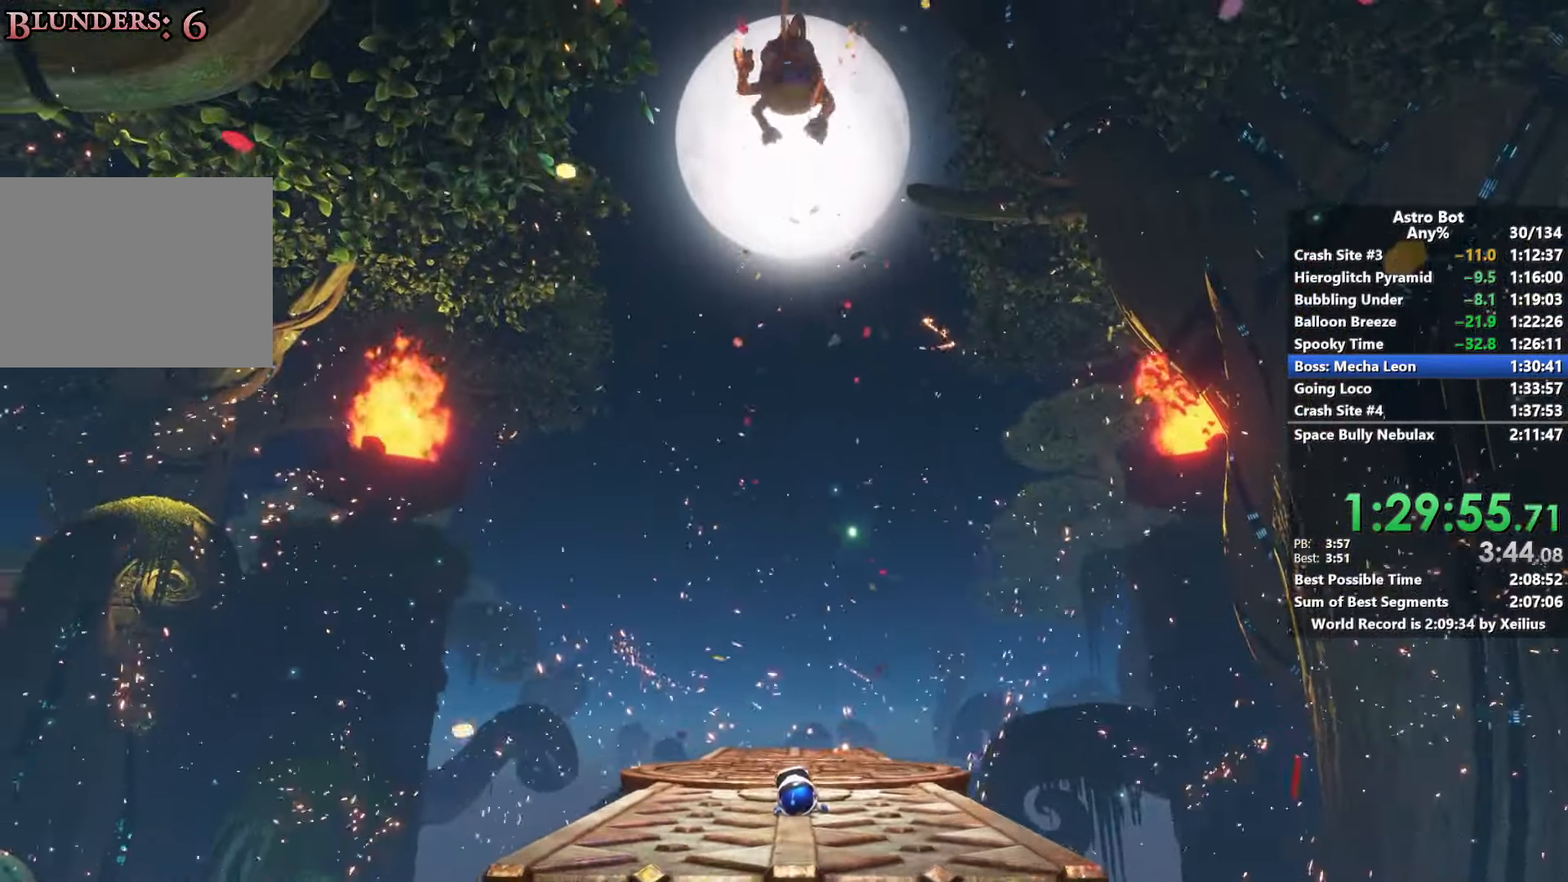
{"buttons": [], "left_stick": "up", "right_stick": "center", "events": [[100, "SQUARE", "down"], [183, "CROSS", "up"], [217, "SQUARE", "up"], [283, "CROSS", "down"], [450, "CROSS", "up"]]}
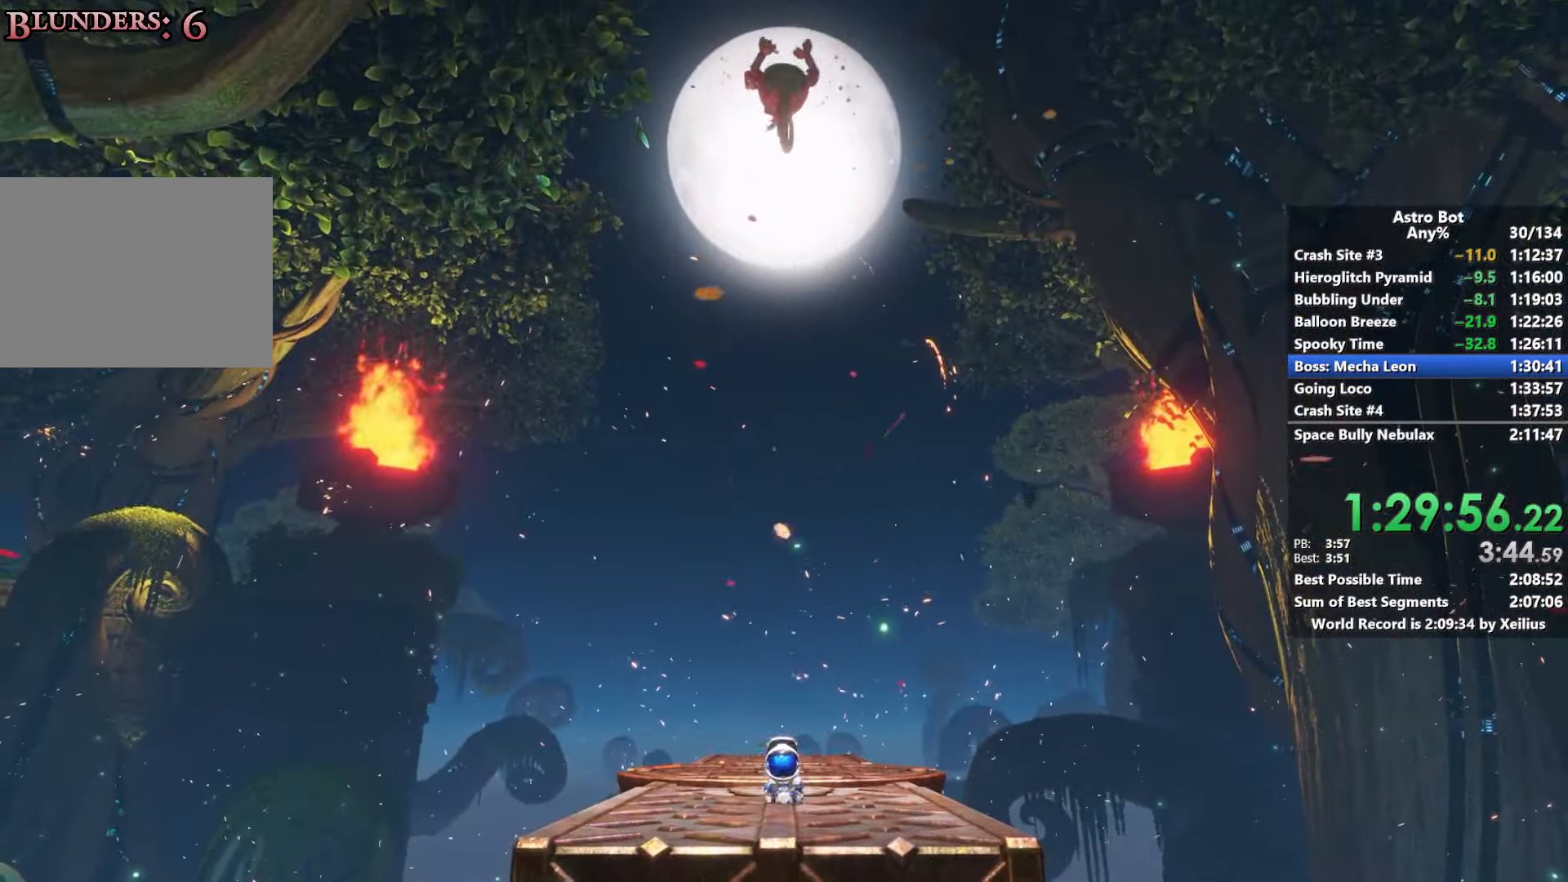
{"buttons": ["SQUARE"], "left_stick": "up", "right_stick": "center", "events": [[17, "CROSS", "down"], [167, "CROSS", "up"], [233, "CROSS", "down"], [300, "SQUARE", "down"], [467, "CROSS", "up"]]}
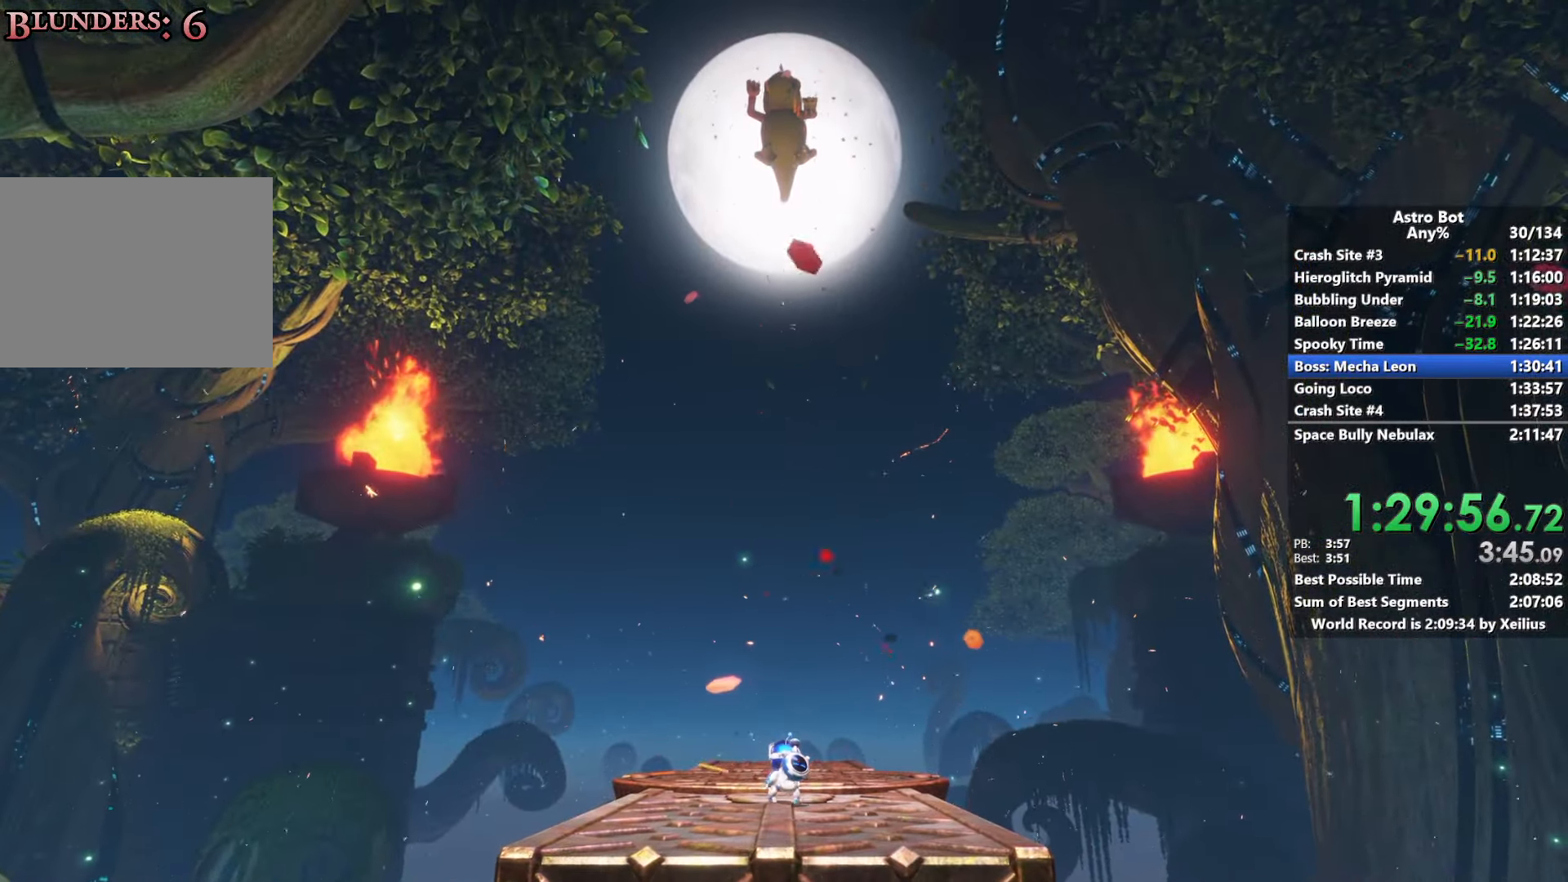
{"buttons": ["SQUARE"], "left_stick": "up", "right_stick": "center", "events": [[50, "SQUARE", "up"], [100, "CROSS", "down"], [250, "SQUARE", "down"], [350, "CROSS", "up"]]}
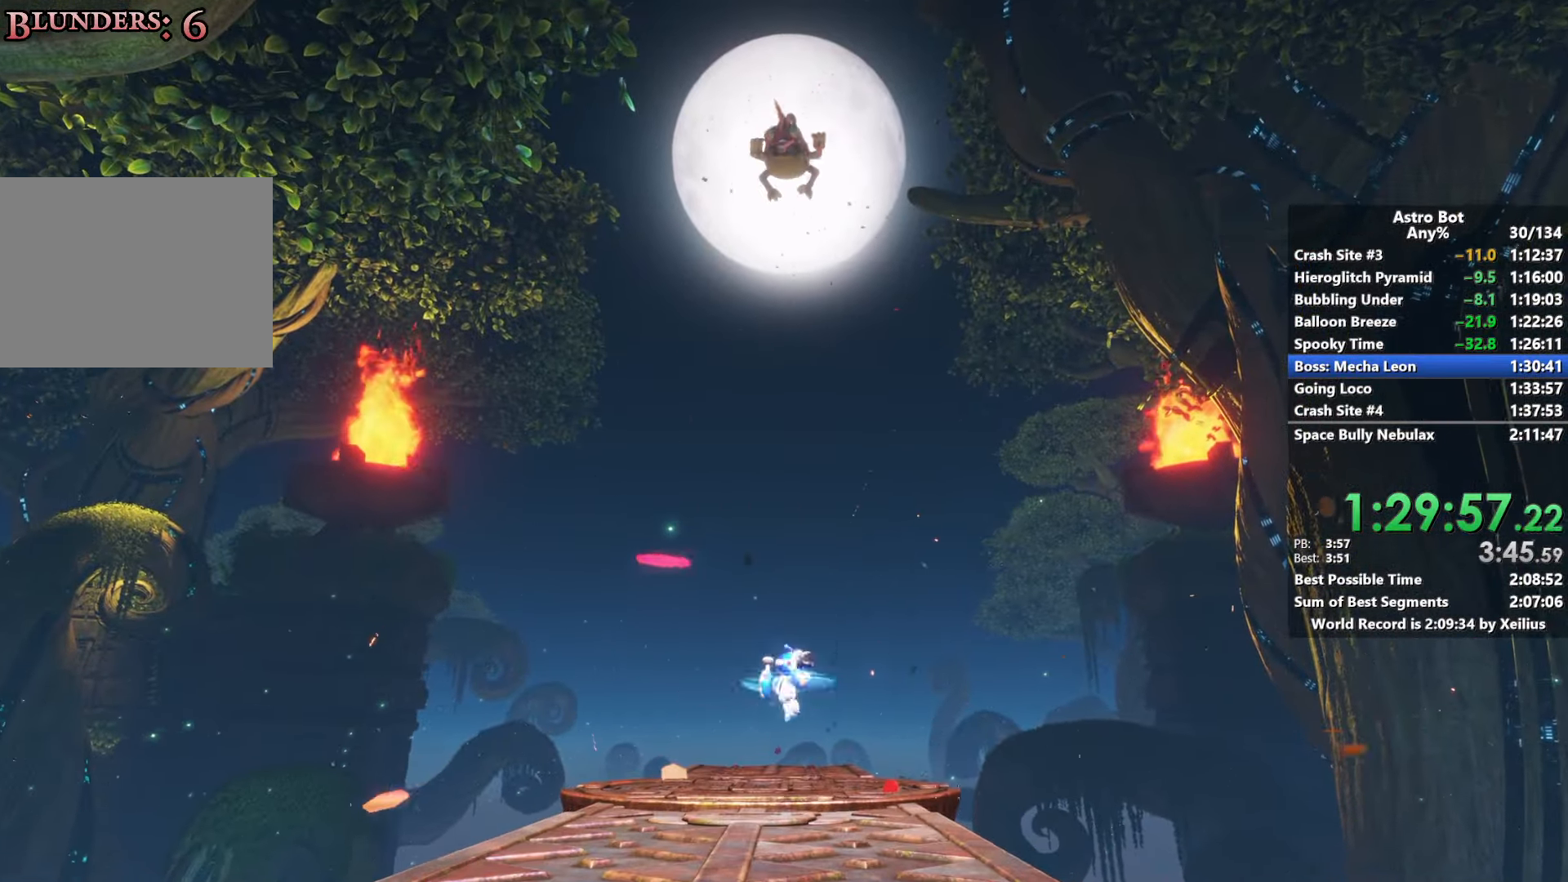
{"buttons": [], "left_stick": "up", "right_stick": "center", "events": [[33, "SQUARE", "up"], [300, "right_stick", "down"], [350, "right_stick", "center"]]}
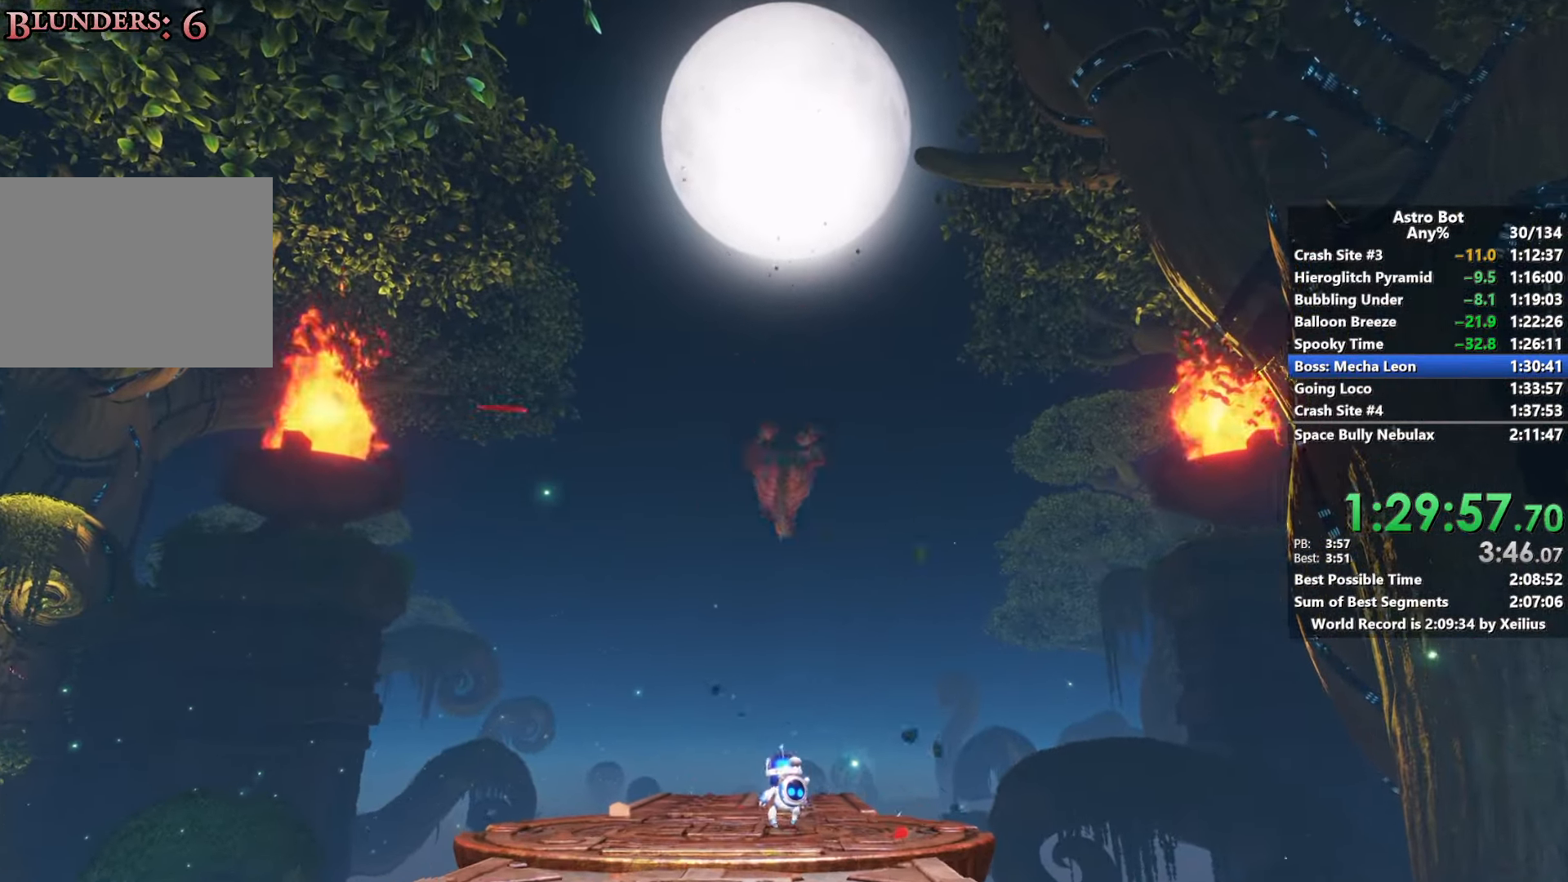
{"buttons": [], "left_stick": "up", "right_stick": "down", "events": [[183, "right_stick", "down"], [350, "right_stick", "center"], [483, "right_stick", "down"]]}
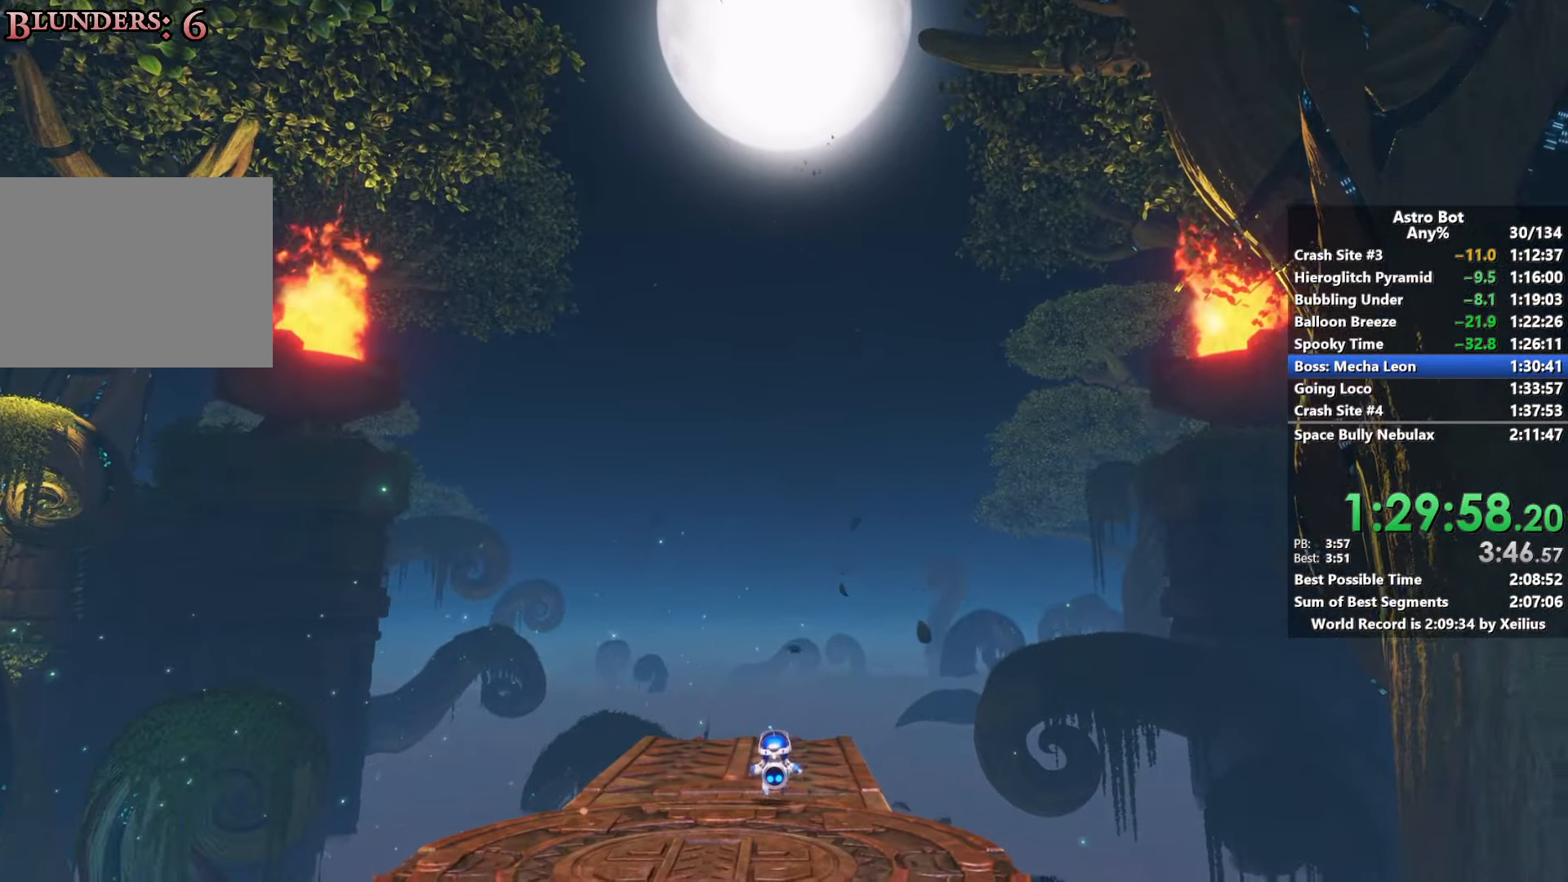
{"buttons": [], "left_stick": "up", "right_stick": "down", "events": [[200, "right_stick", "center"], [417, "right_stick", "down"]]}
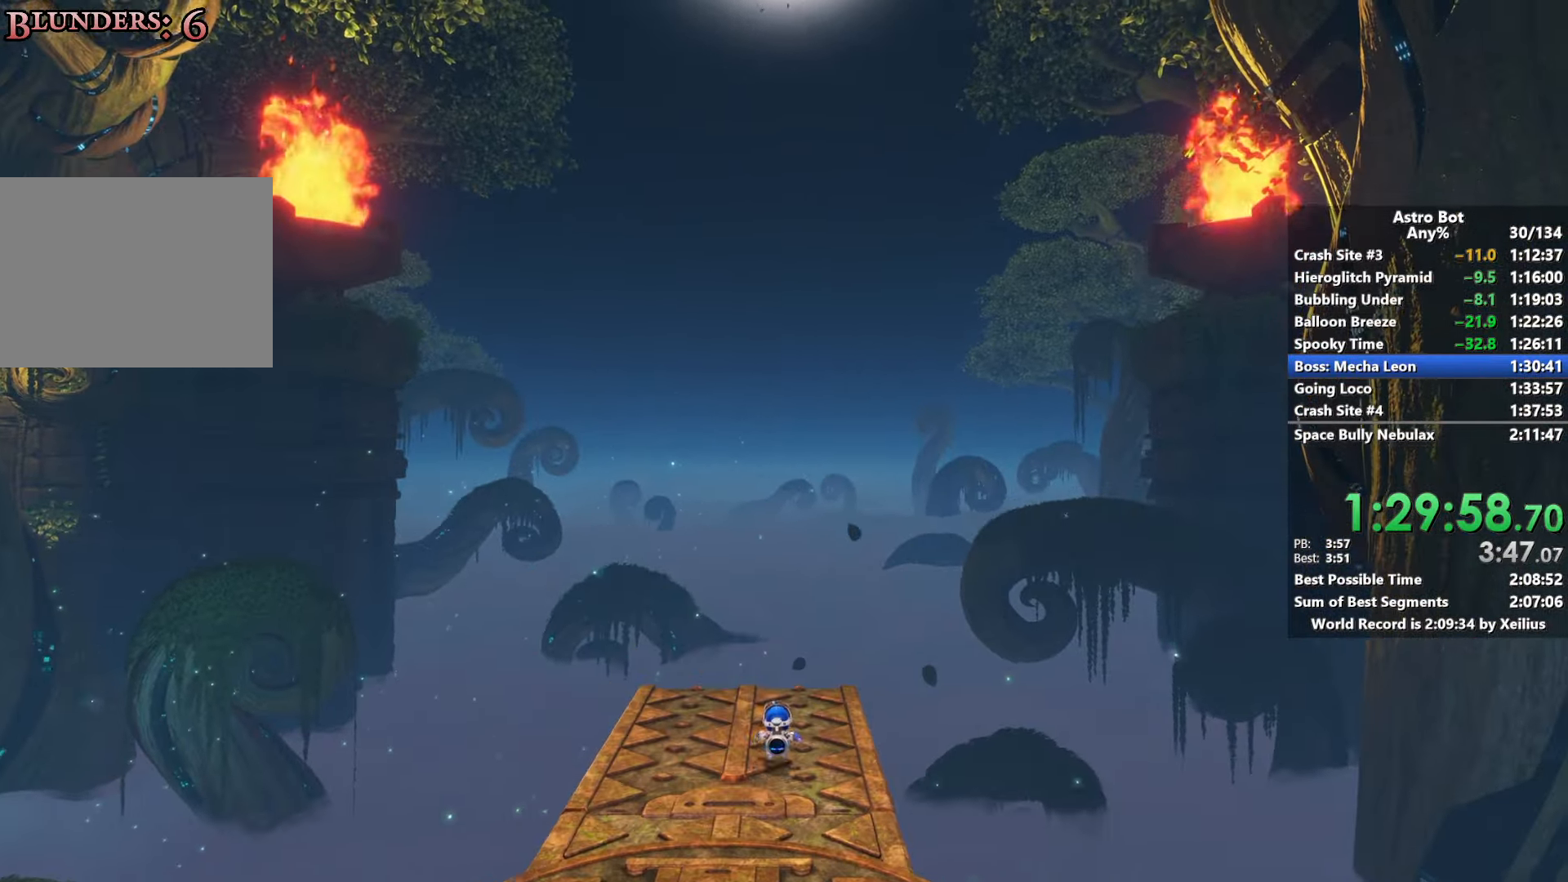
{"buttons": ["SQUARE"], "left_stick": "up", "right_stick": "center", "events": [[67, "right_stick", "center"], [417, "SQUARE", "down"]]}
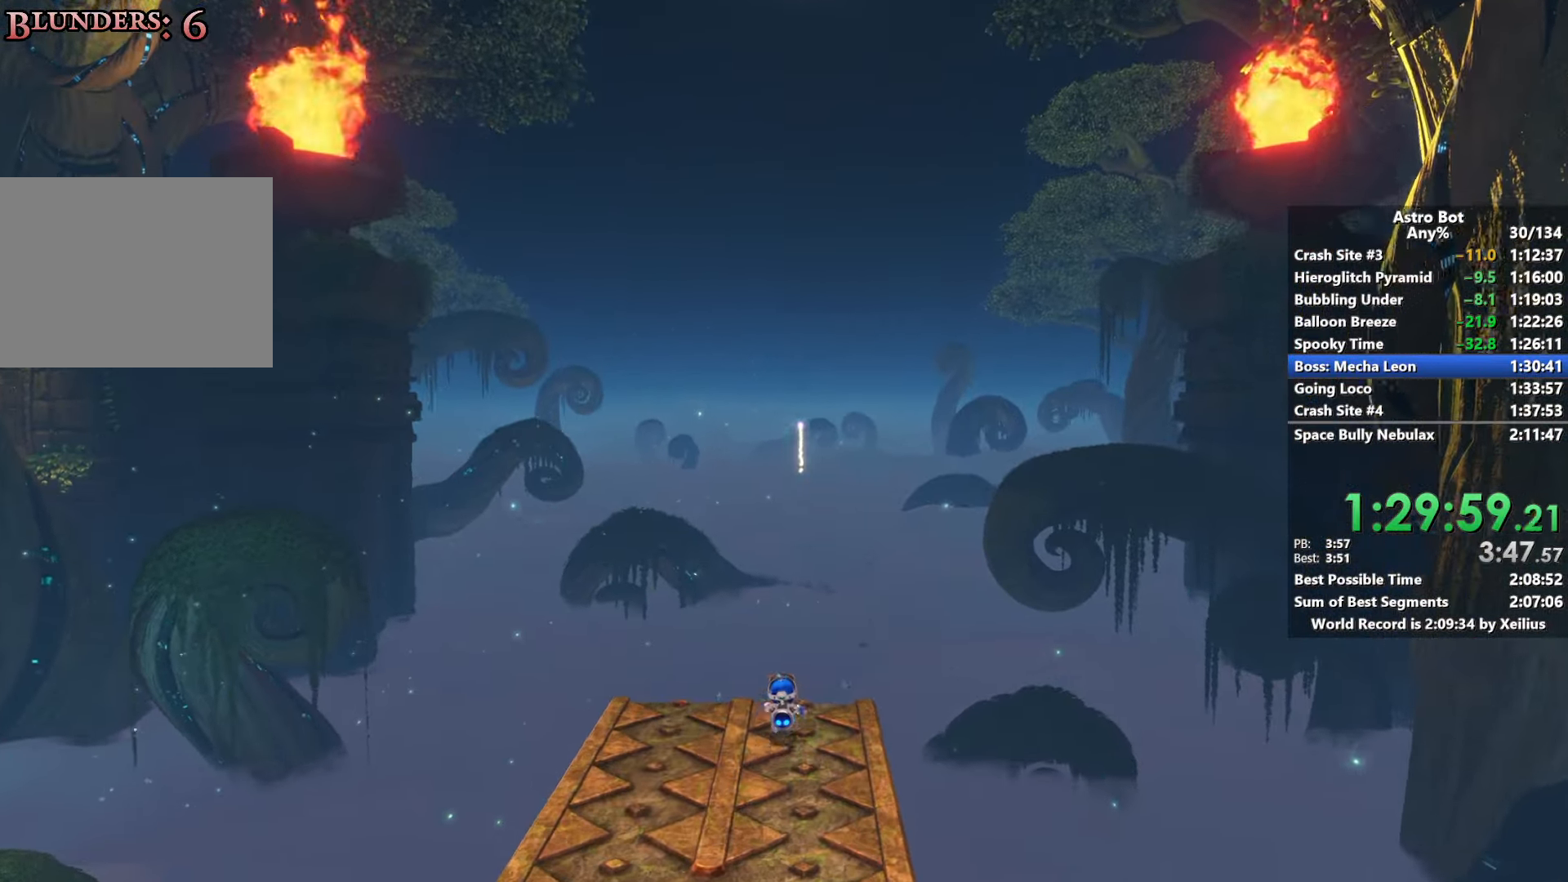
{"buttons": ["SQUARE"], "left_stick": "up", "right_stick": "center", "events": [[33, "SQUARE", "up"], [100, "SQUARE", "down"], [217, "SQUARE", "up"], [283, "SQUARE", "down"], [400, "SQUARE", "up"], [467, "SQUARE", "down"]]}
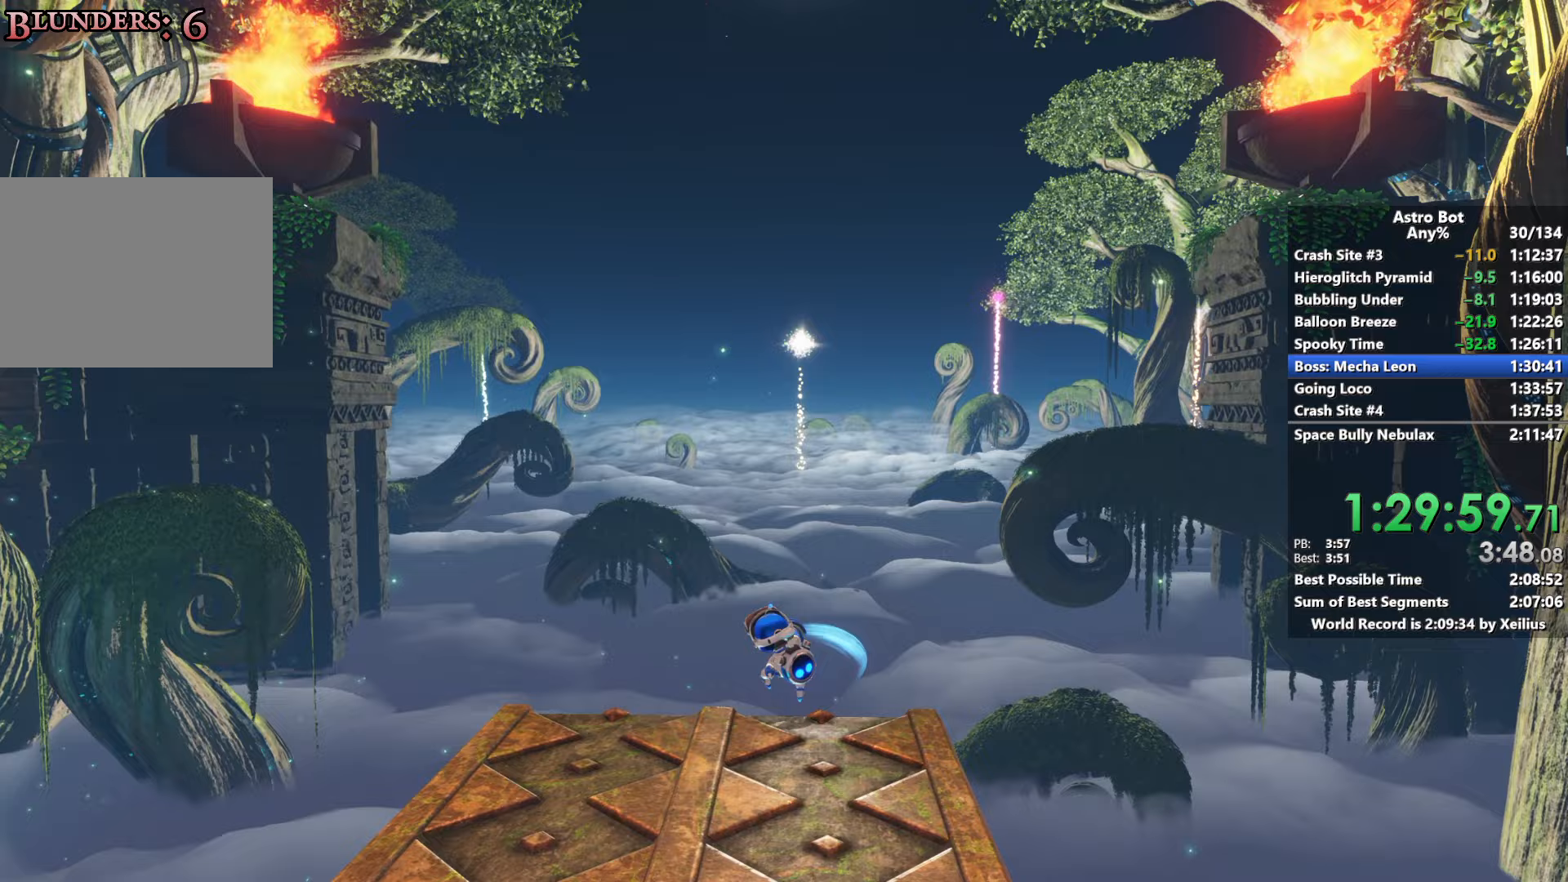
{"buttons": [], "left_stick": "center", "right_stick": "center", "events": [[17, "left_stick", "center"], [67, "SQUARE", "up"], [150, "SQUARE", "down"], [250, "SQUARE", "up"], [333, "SQUARE", "down"], [433, "SQUARE", "up"]]}
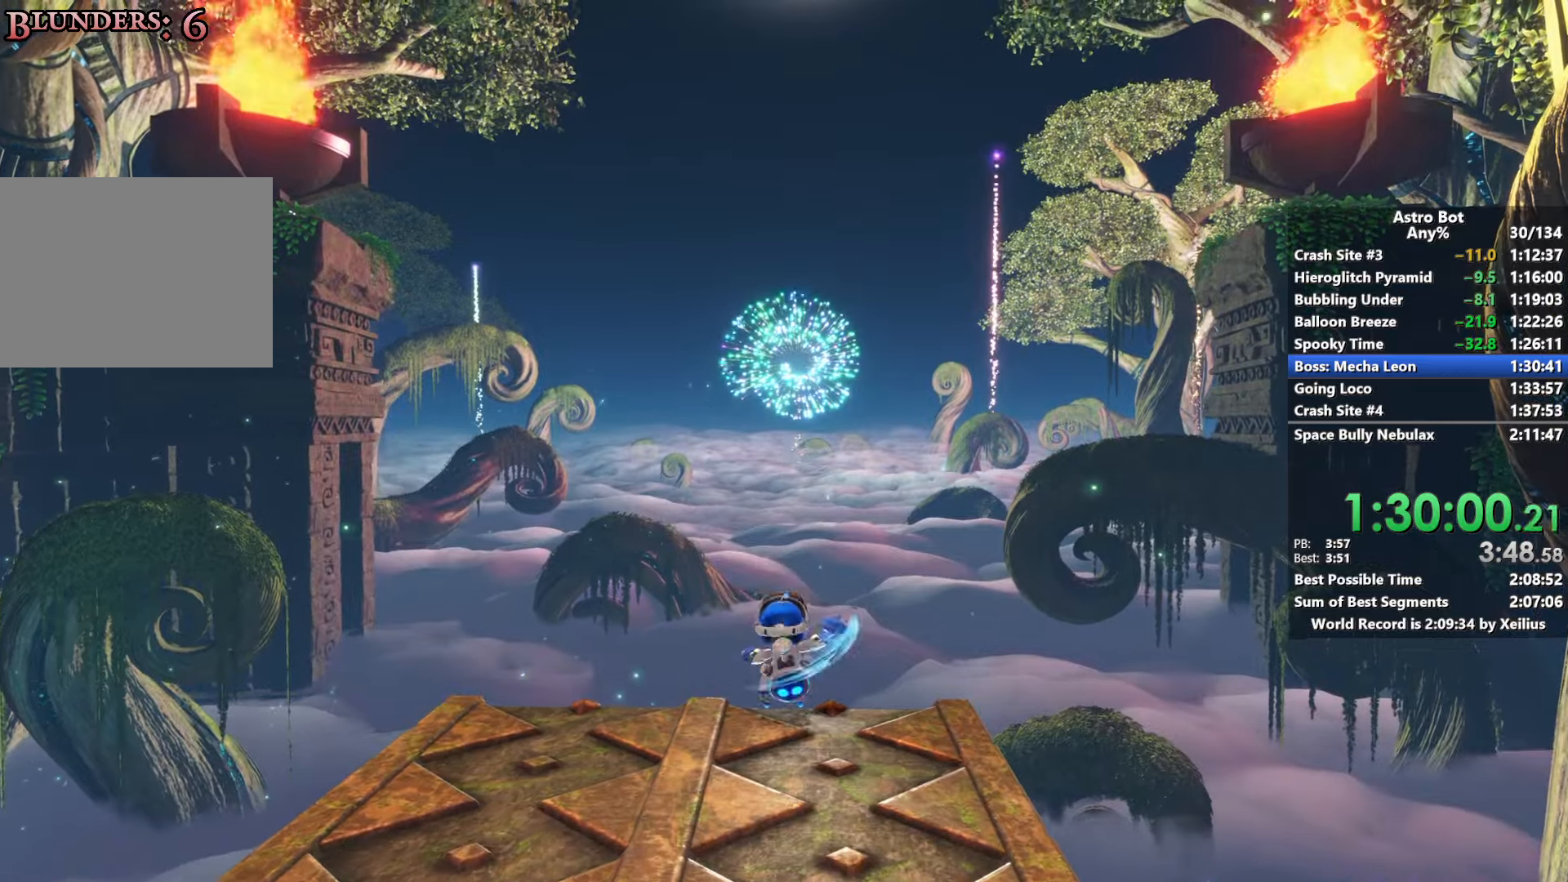
{"buttons": [], "left_stick": "center", "right_stick": "center", "events": [[17, "SQUARE", "down"], [117, "SQUARE", "up"], [200, "SQUARE", "down"], [283, "SQUARE", "up"], [367, "SQUARE", "down"], [467, "SQUARE", "up"]]}
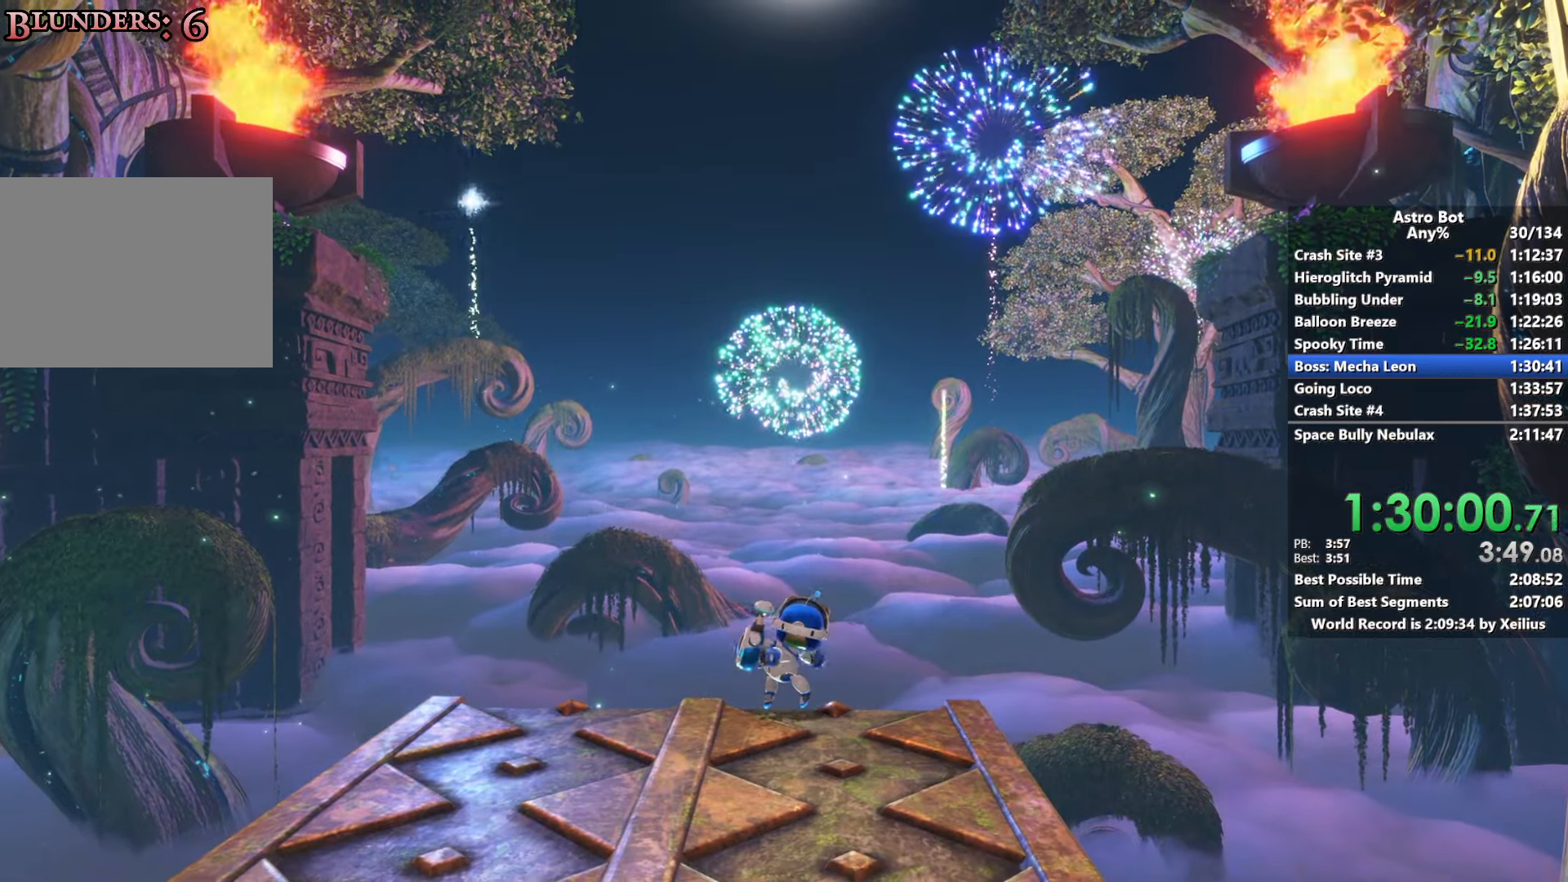
{"buttons": [], "left_stick": "center", "right_stick": "center", "events": [[50, "SQUARE", "down"], [133, "SQUARE", "up"], [217, "SQUARE", "down"], [317, "SQUARE", "up"], [400, "SQUARE", "down"], [483, "SQUARE", "up"]]}
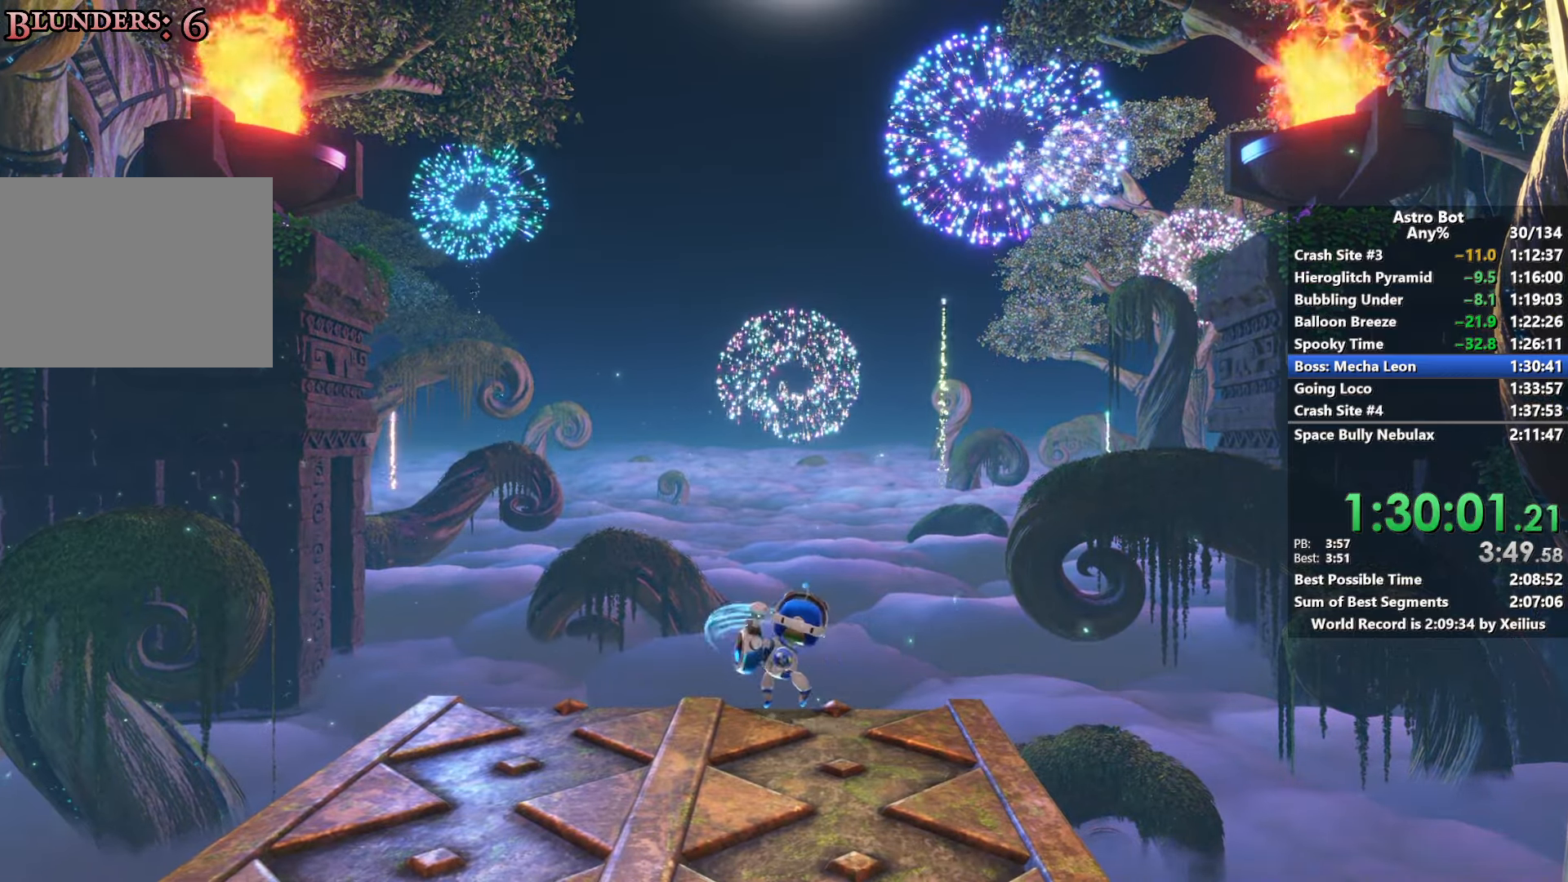
{"buttons": ["SQUARE"], "left_stick": "center", "right_stick": "center", "events": [[83, "SQUARE", "down"], [183, "SQUARE", "up"], [267, "SQUARE", "down"], [367, "SQUARE", "up"], [450, "SQUARE", "down"]]}
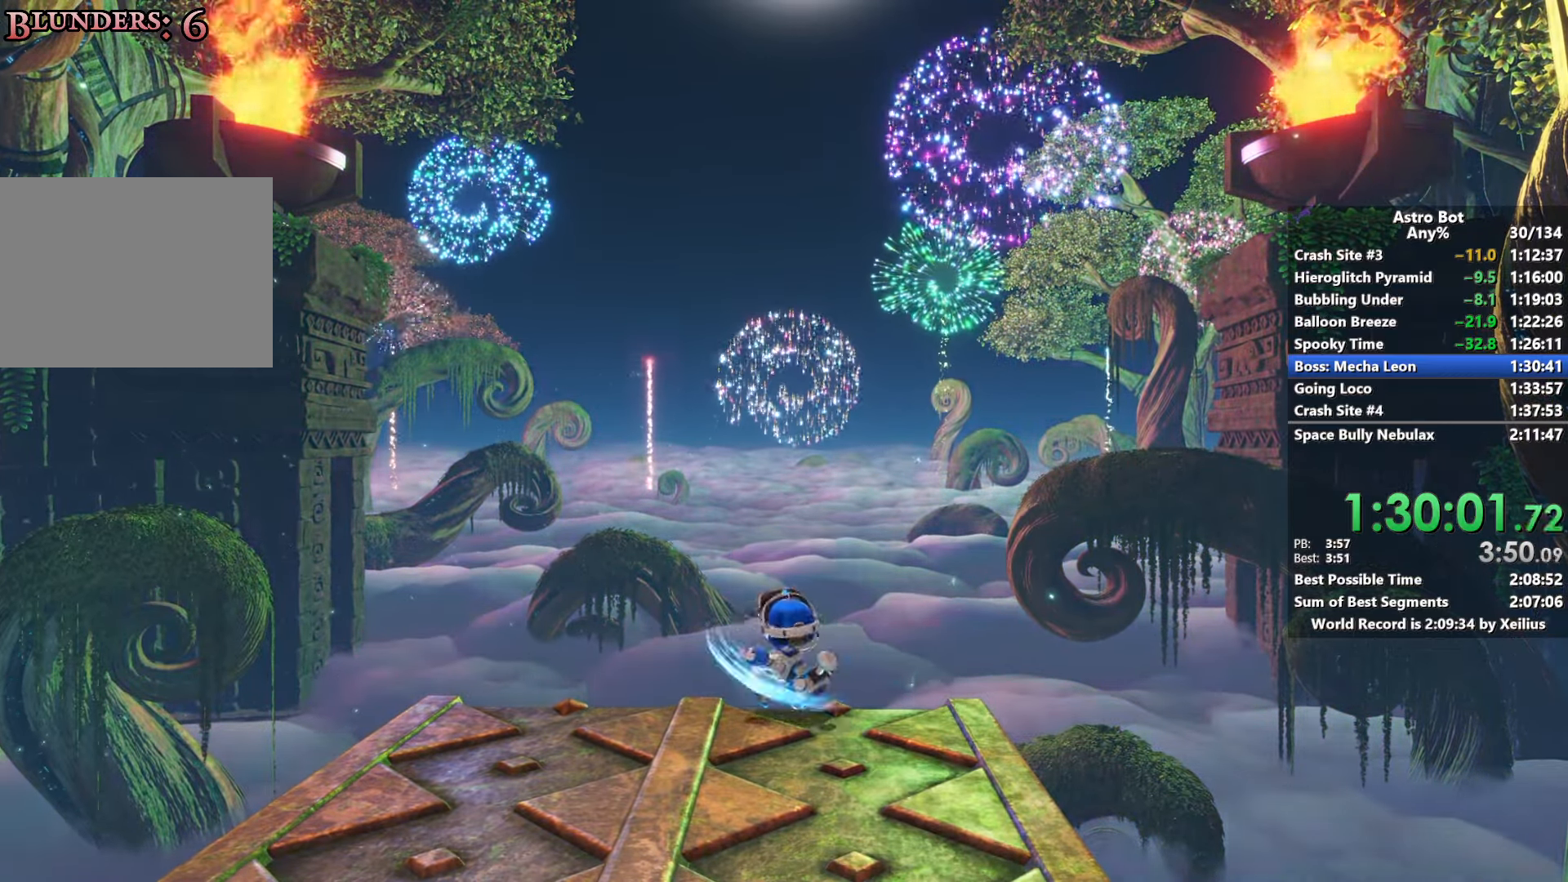
{"buttons": ["SQUARE"], "left_stick": "center", "right_stick": "center", "events": [[50, "SQUARE", "up"], [133, "SQUARE", "down"], [233, "SQUARE", "up"], [317, "SQUARE", "down"], [417, "SQUARE", "up"], [500, "SQUARE", "down"]]}
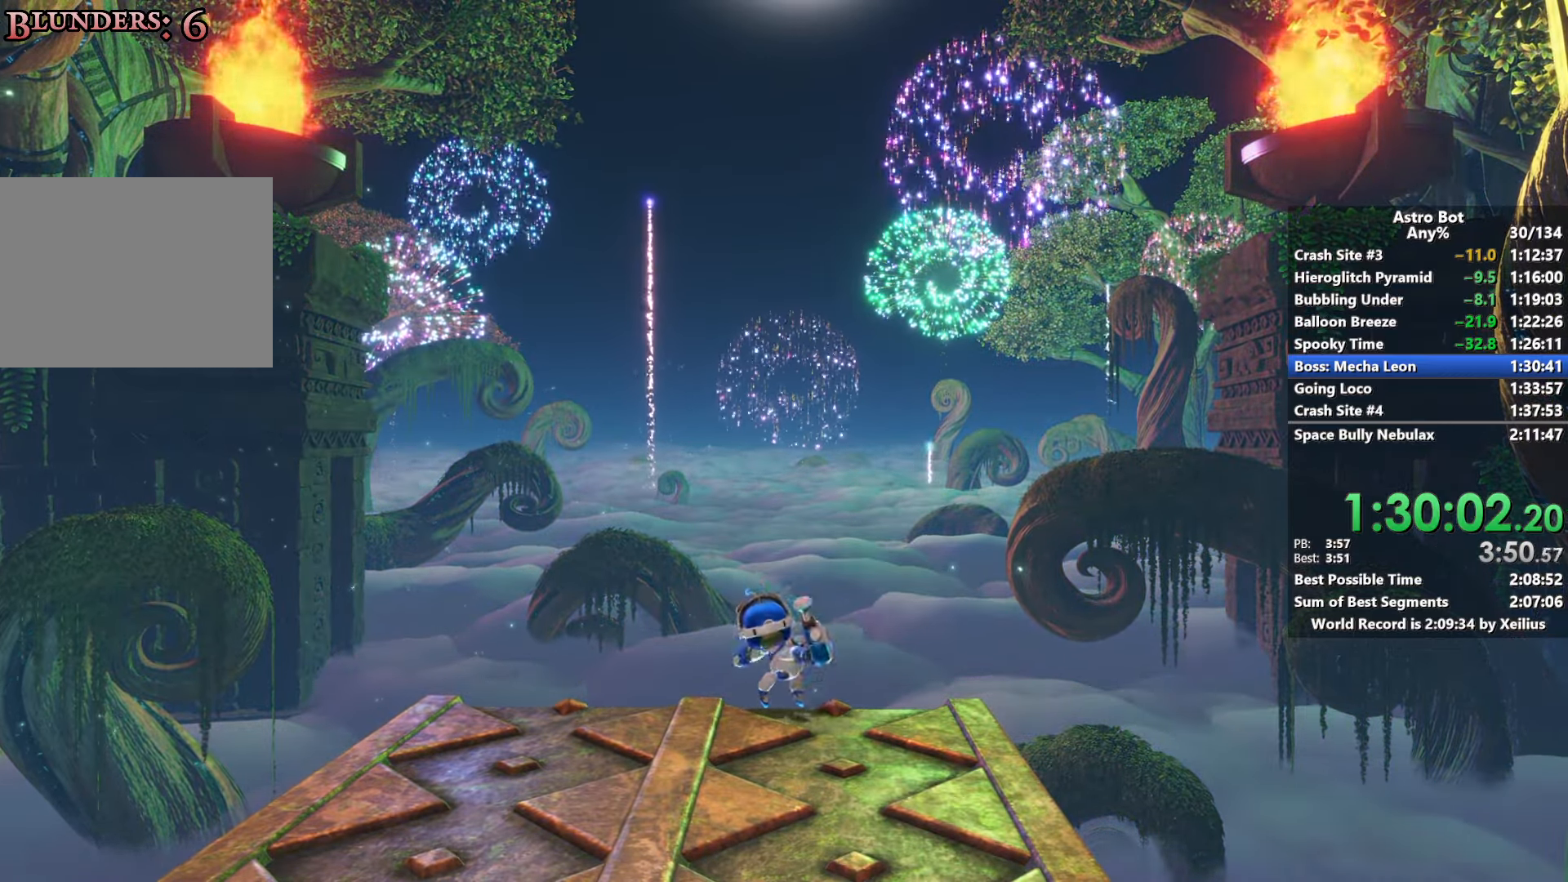
{"buttons": [], "left_stick": "center", "right_stick": "center", "events": [[100, "SQUARE", "up"], [183, "SQUARE", "down"], [283, "SQUARE", "up"], [367, "SQUARE", "down"], [483, "SQUARE", "up"]]}
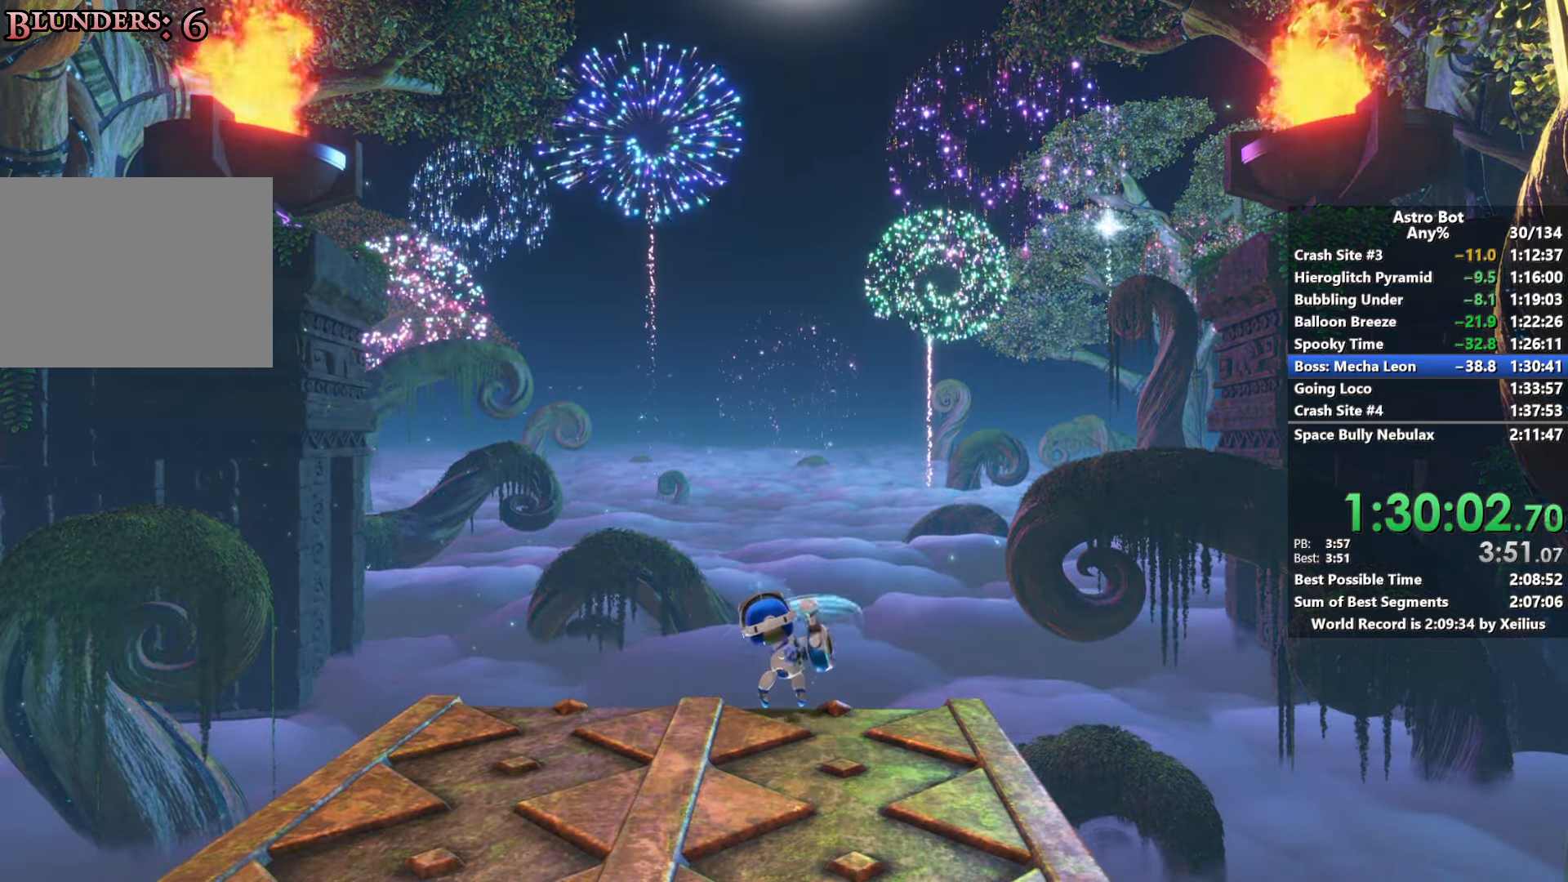
{"buttons": ["SQUARE"], "left_stick": "center", "right_stick": "center", "events": [[50, "SQUARE", "down"], [167, "SQUARE", "up"], [250, "SQUARE", "down"], [350, "SQUARE", "up"], [433, "SQUARE", "down"]]}
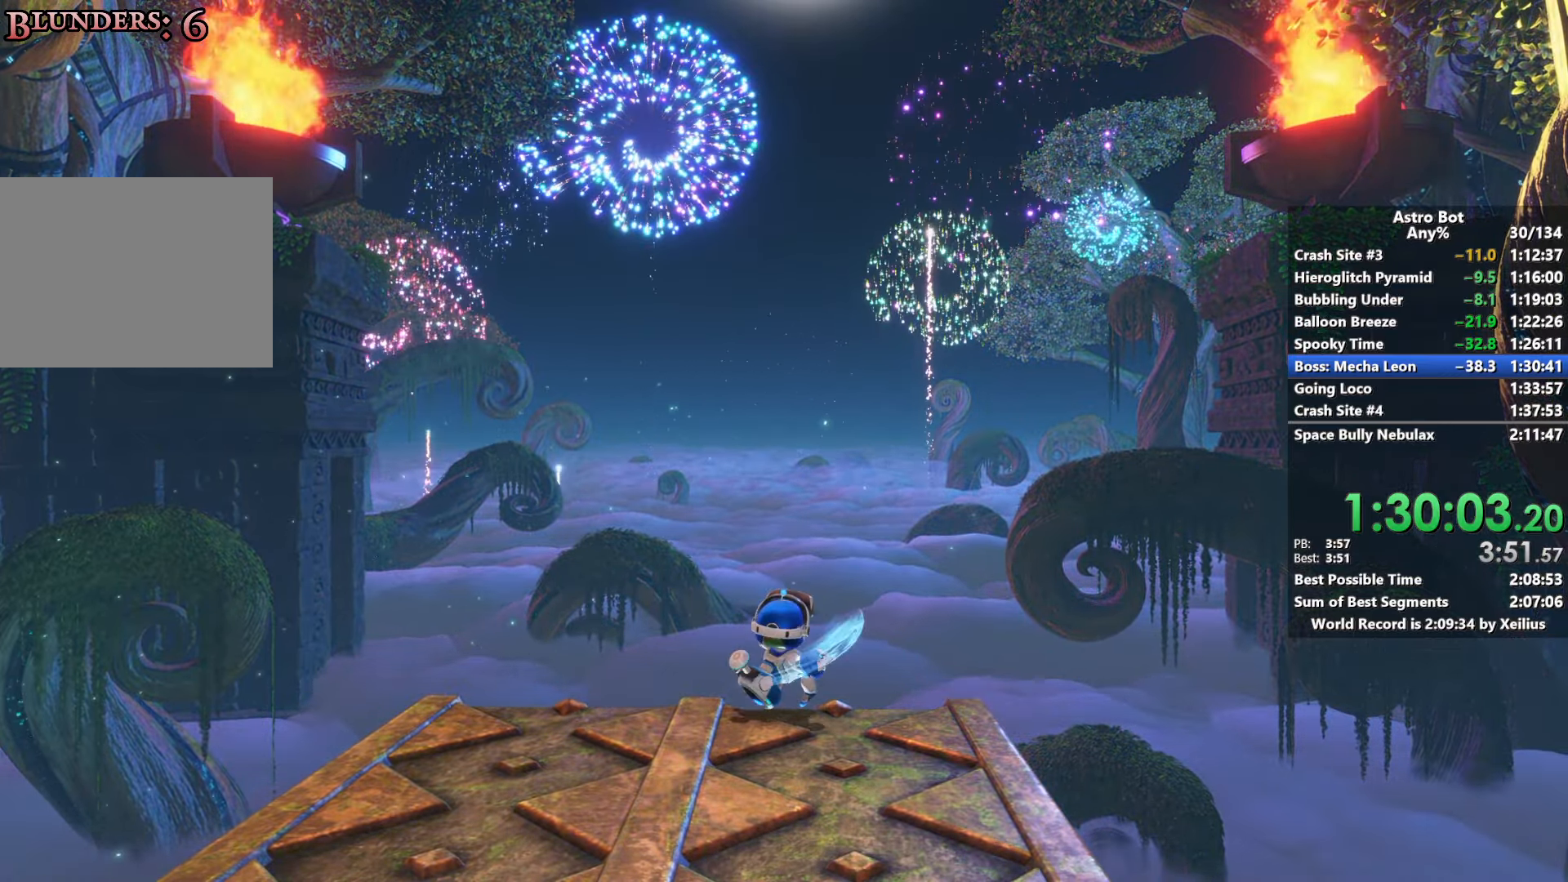
{"buttons": ["SQUARE"], "left_stick": "center", "right_stick": "center", "events": [[33, "SQUARE", "up"], [117, "SQUARE", "down"], [217, "SQUARE", "up"], [300, "SQUARE", "down"], [400, "SQUARE", "up"], [467, "SQUARE", "down"]]}
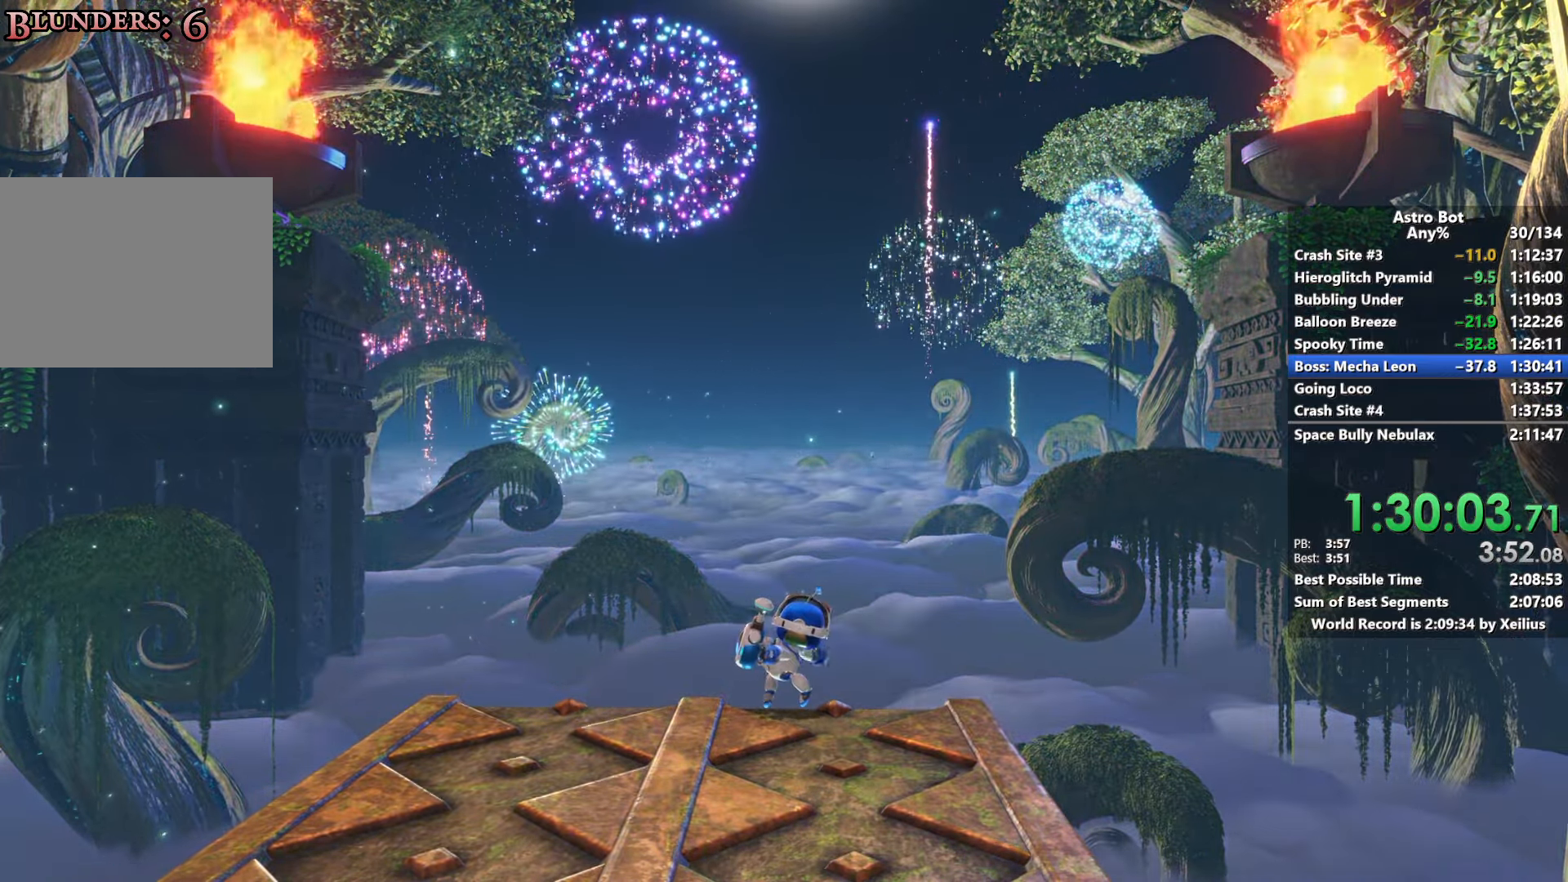
{"buttons": [], "left_stick": "center", "right_stick": "center", "events": [[67, "SQUARE", "up"], [150, "SQUARE", "down"], [250, "SQUARE", "up"], [333, "SQUARE", "down"], [433, "SQUARE", "up"]]}
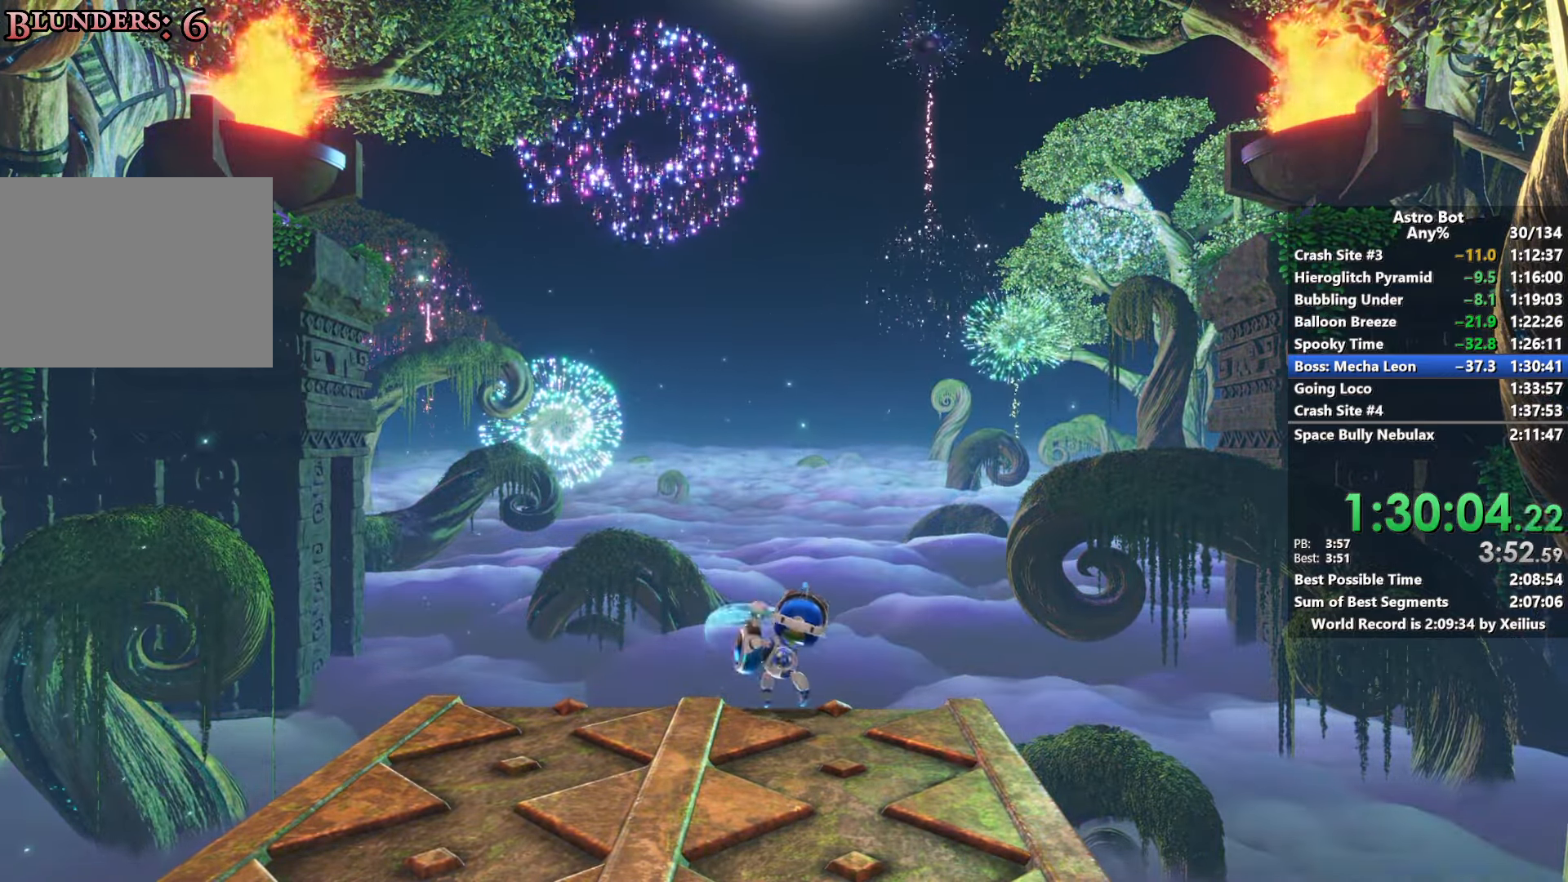
{"buttons": [], "left_stick": "center", "right_stick": "center", "events": [[17, "SQUARE", "down"], [117, "SQUARE", "up"], [200, "SQUARE", "down"], [300, "SQUARE", "up"], [383, "SQUARE", "down"], [467, "SQUARE", "up"]]}
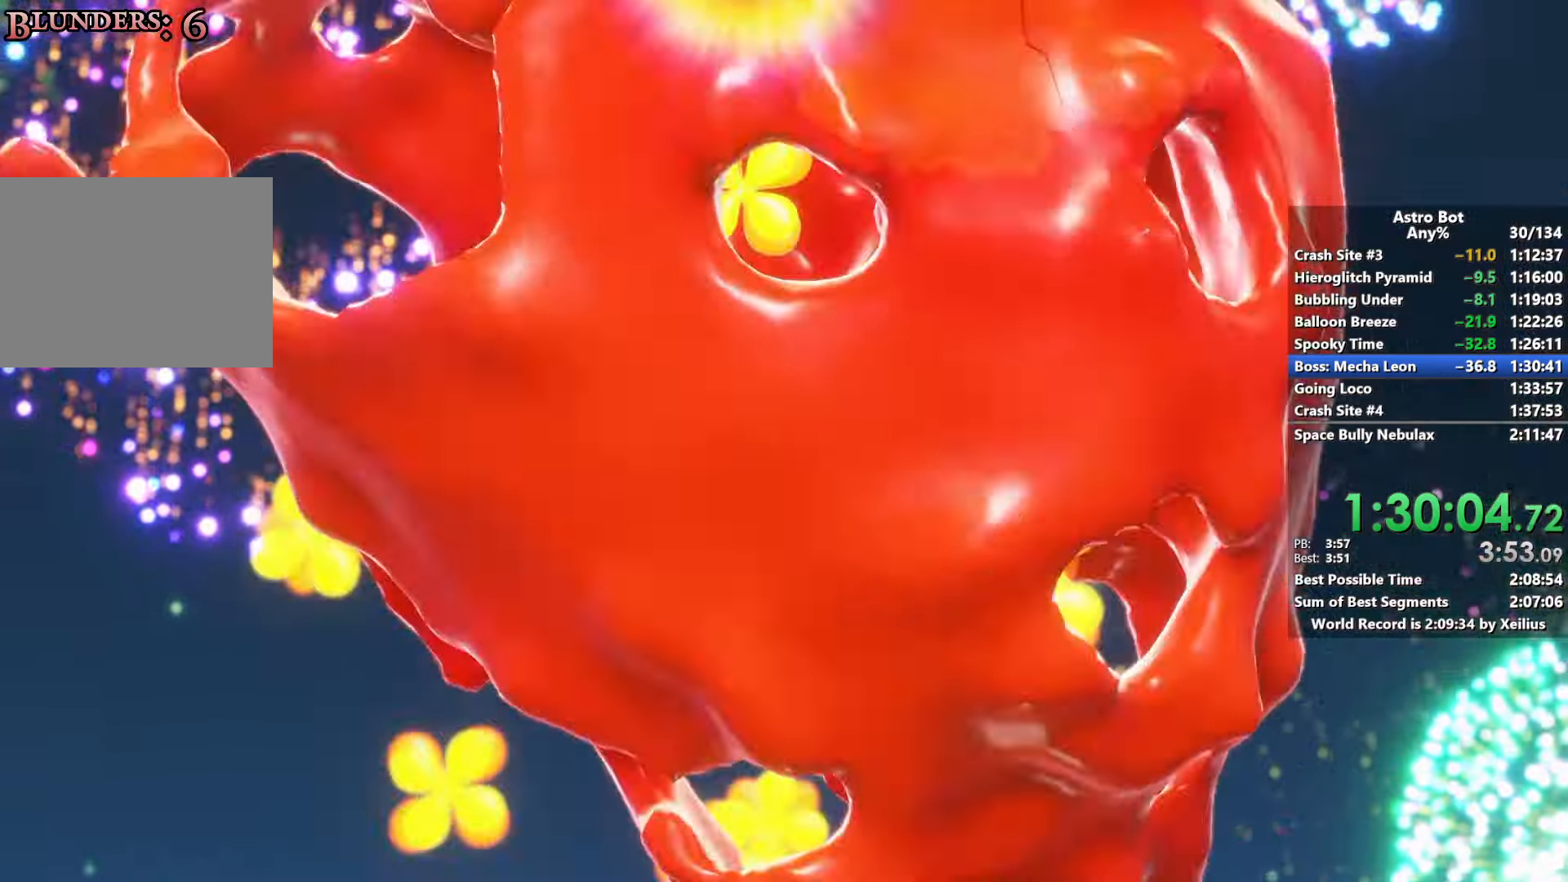
{"buttons": ["START"], "left_stick": "center", "right_stick": "center", "events": [[50, "SQUARE", "down"], [150, "SQUARE", "up"], [383, "START", "down"]]}